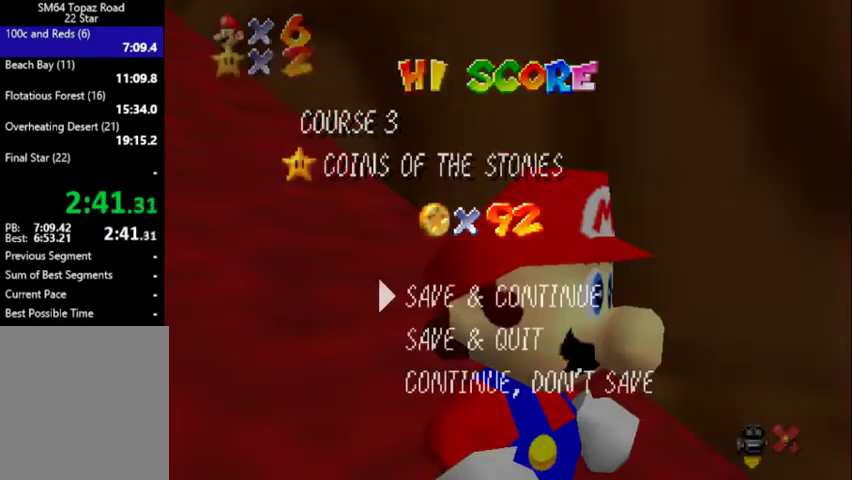
Gameplay with a controller (Nintendo layout); each line is a JSON object with the inputs held at the frame after it. "events" lists button and stick changes between this image and that frame as [ms after this image, input, new state], when the widget could be followed in between. Not read: L3 R3.
{"buttons": ["A", "B"], "left_stick": "up-left", "events": [[367, "left_stick", "up-left"], [400, "A", "down"], [400, "B", "down"]]}
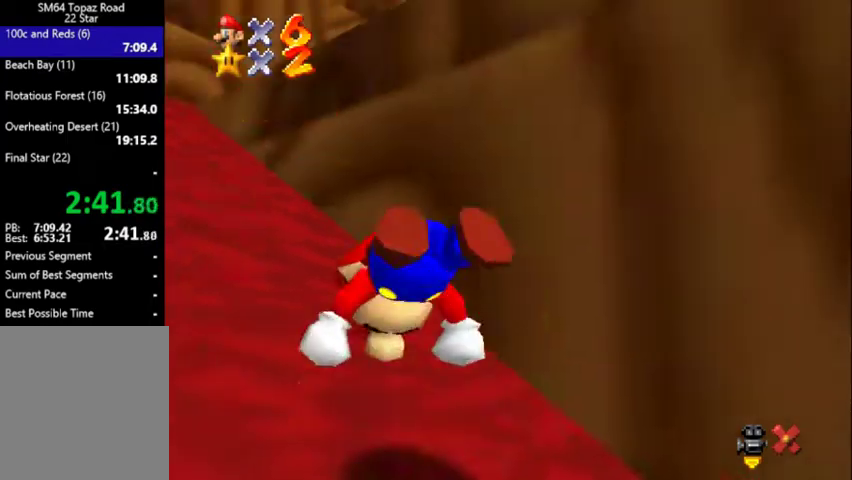
{"buttons": ["A"], "left_stick": "up-left", "events": [[100, "A", "up"], [133, "B", "up"], [400, "A", "down"]]}
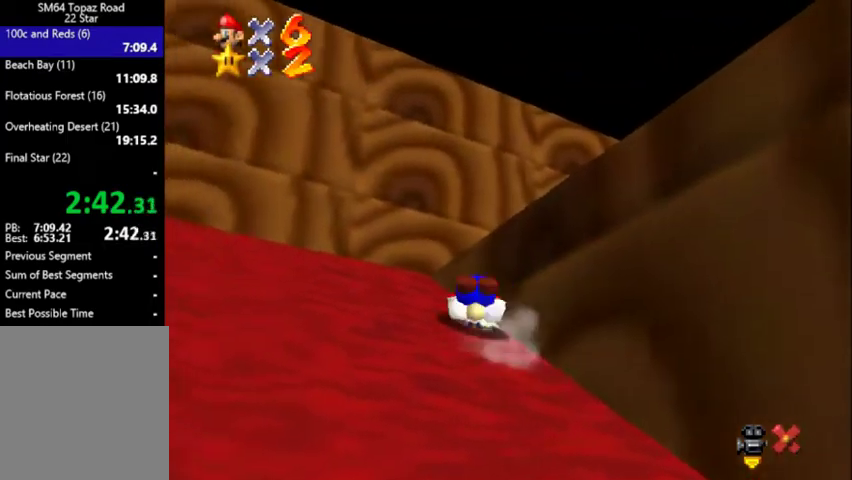
{"buttons": ["A"], "left_stick": "up-right", "events": [[433, "left_stick", "up-right"]]}
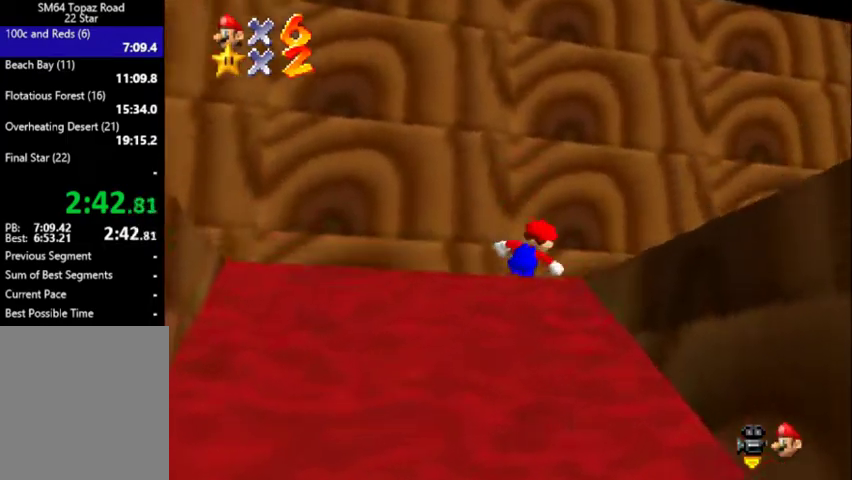
{"buttons": ["Z"], "left_stick": "up", "events": [[33, "A", "up"], [300, "Z", "down"], [367, "A", "down"], [400, "left_stick", "up"], [467, "A", "up"]]}
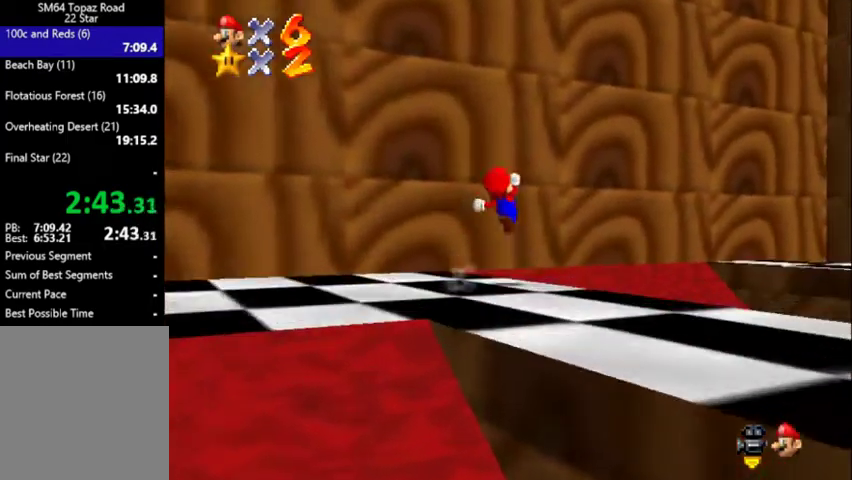
{"buttons": ["Z", "C_DOWN", "C_RIGHT"], "left_stick": "up", "events": [[233, "C_DOWN", "down"], [233, "C_RIGHT", "down"], [333, "C_DOWN", "up"], [333, "C_RIGHT", "up"], [433, "C_DOWN", "down"], [433, "C_RIGHT", "down"]]}
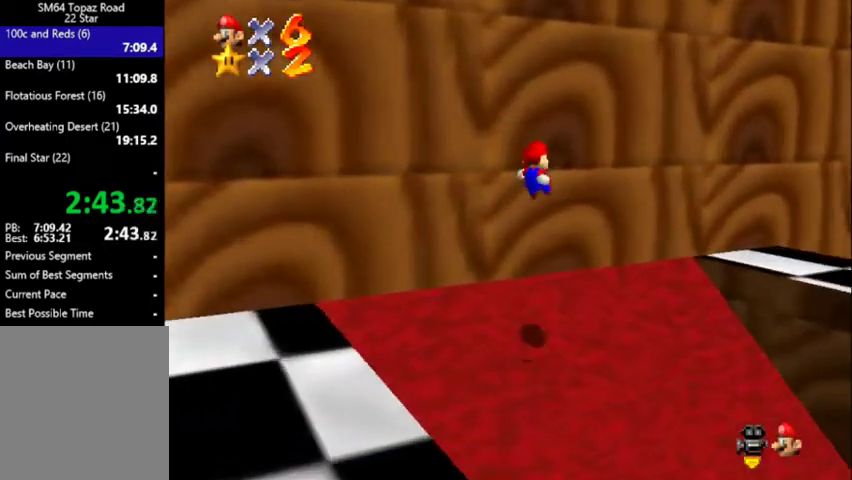
{"buttons": ["A", "Z"], "left_stick": "up-right", "events": [[33, "C_DOWN", "up"], [67, "left_stick", "up-right"], [133, "C_DOWN", "down"], [200, "C_DOWN", "up"], [233, "C_RIGHT", "up"], [467, "A", "down"]]}
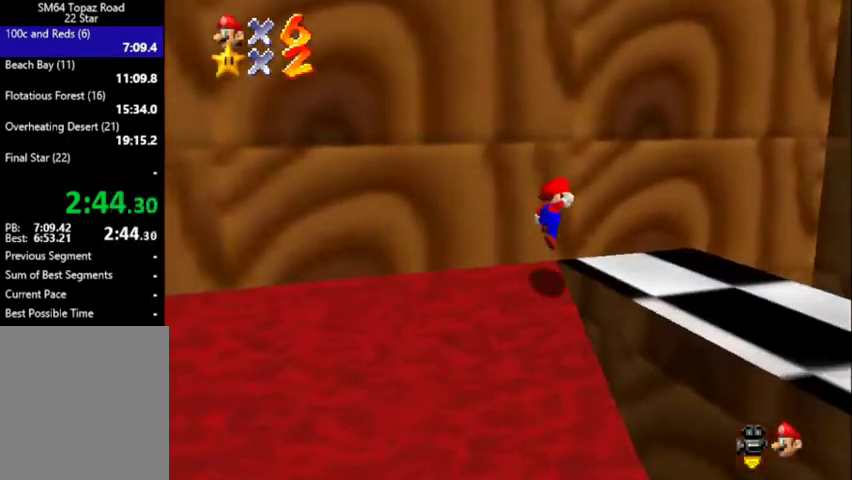
{"buttons": [], "left_stick": "left", "events": [[33, "A", "up"], [67, "Z", "up"], [133, "C_DOWN", "down"], [133, "C_RIGHT", "down"], [233, "C_DOWN", "up"], [233, "C_RIGHT", "up"], [367, "left_stick", "up-left"], [433, "left_stick", "left"]]}
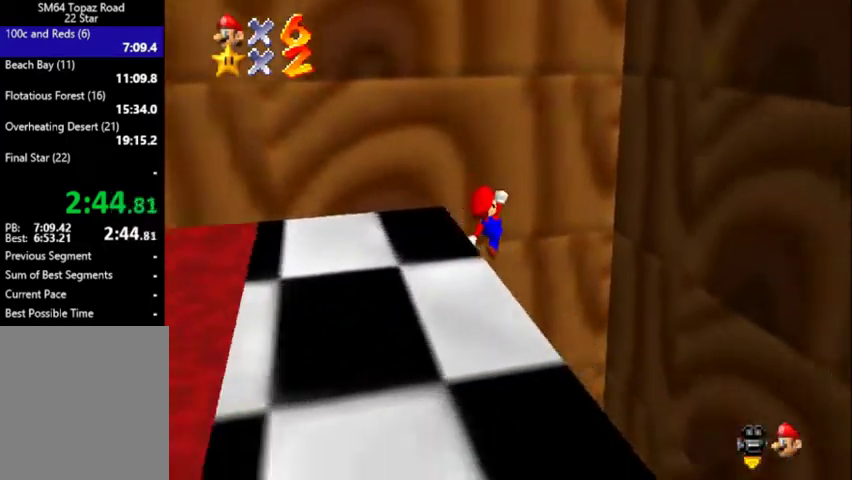
{"buttons": ["B"], "left_stick": "down-right", "events": [[133, "A", "down"], [200, "A", "up"], [400, "left_stick", "right"], [433, "B", "down"], [500, "left_stick", "down-right"]]}
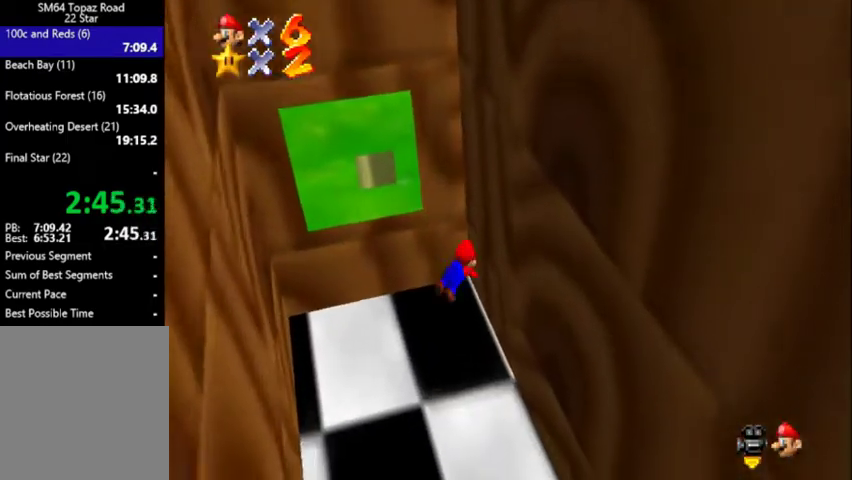
{"buttons": [], "left_stick": "left", "events": [[33, "A", "down"], [67, "B", "up"], [133, "A", "up"], [300, "left_stick", "left"]]}
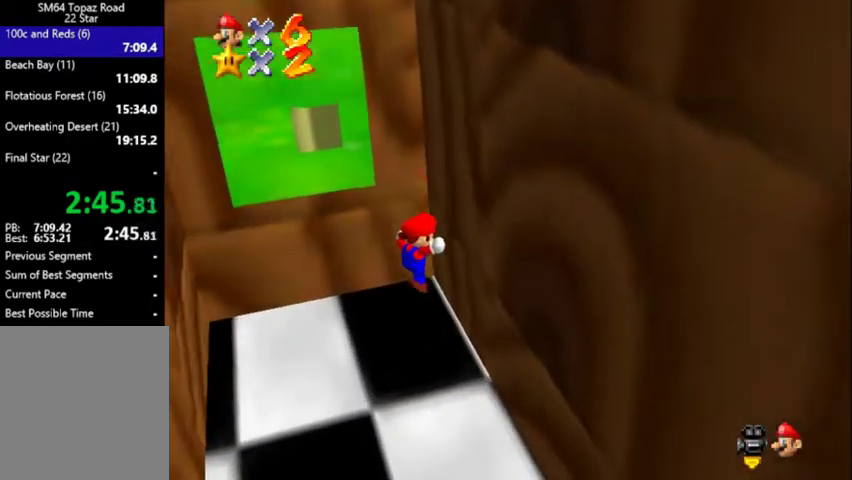
{"buttons": ["A"], "left_stick": "up-right", "events": [[100, "A", "down"], [433, "left_stick", "up-right"]]}
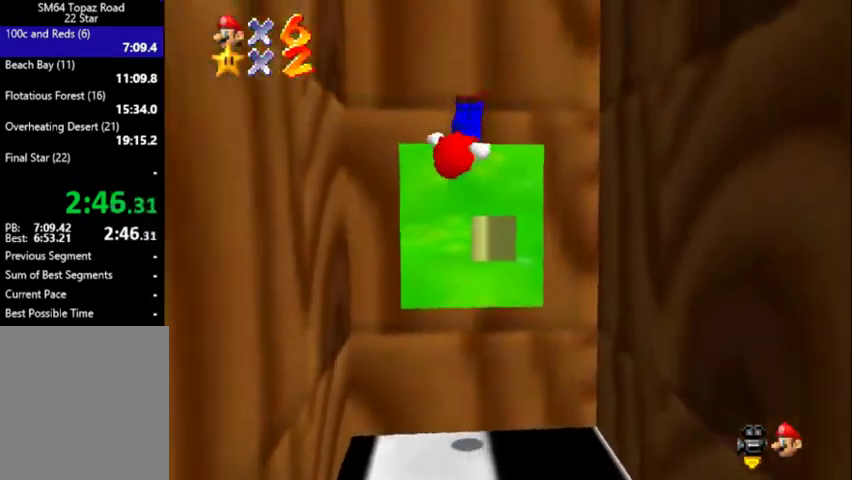
{"buttons": ["A"], "left_stick": "up-right", "events": [[67, "left_stick", "right"], [433, "left_stick", "up-right"]]}
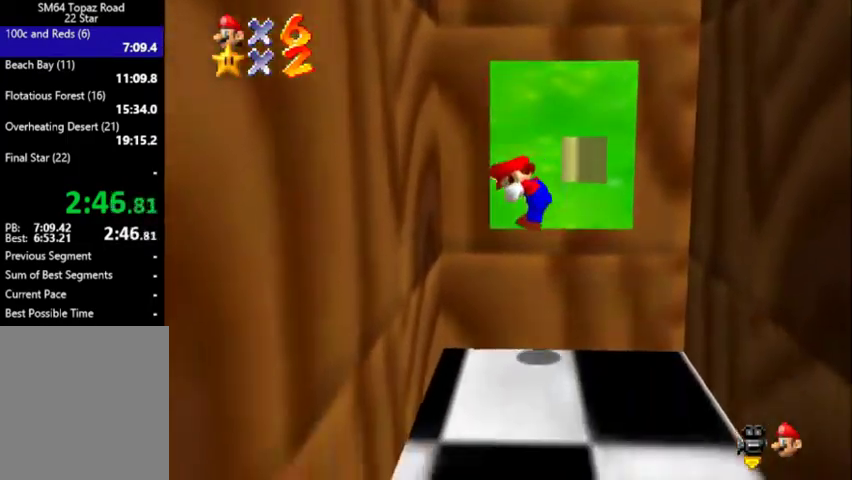
{"buttons": [], "left_stick": "up", "events": [[33, "A", "up"], [100, "left_stick", "up"], [133, "A", "down"], [267, "A", "up"]]}
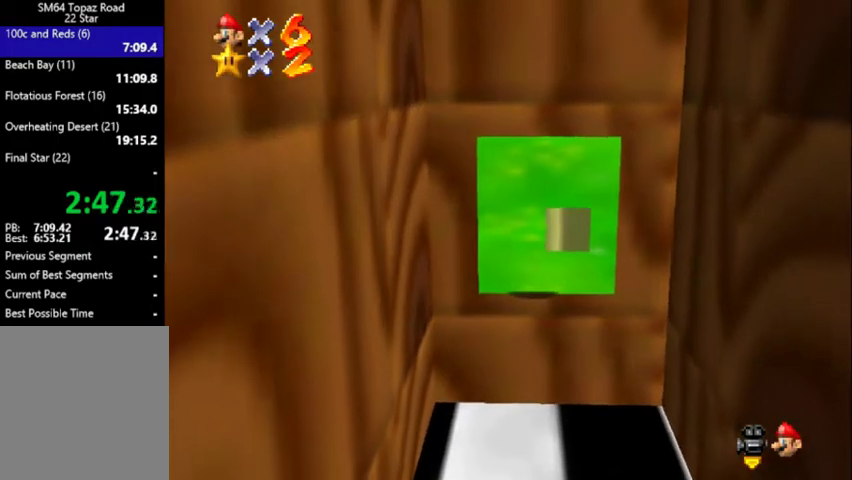
{"buttons": [], "left_stick": "up", "events": []}
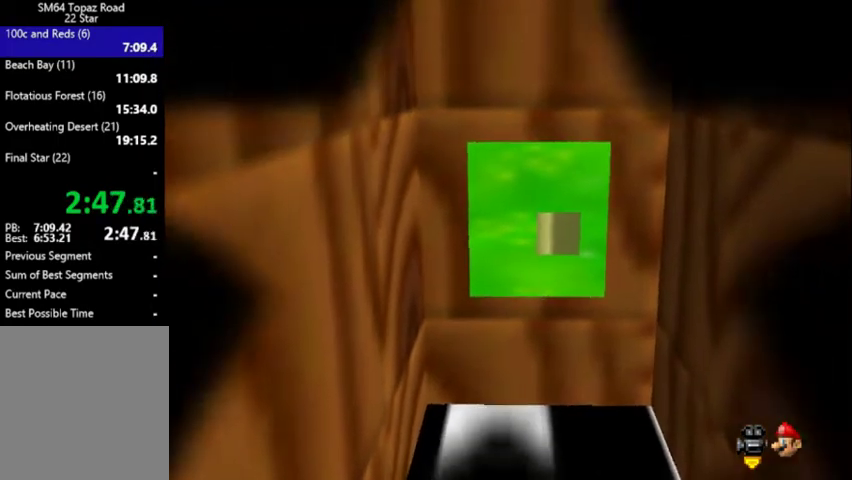
{"buttons": [], "left_stick": "center", "events": [[33, "left_stick", "center"]]}
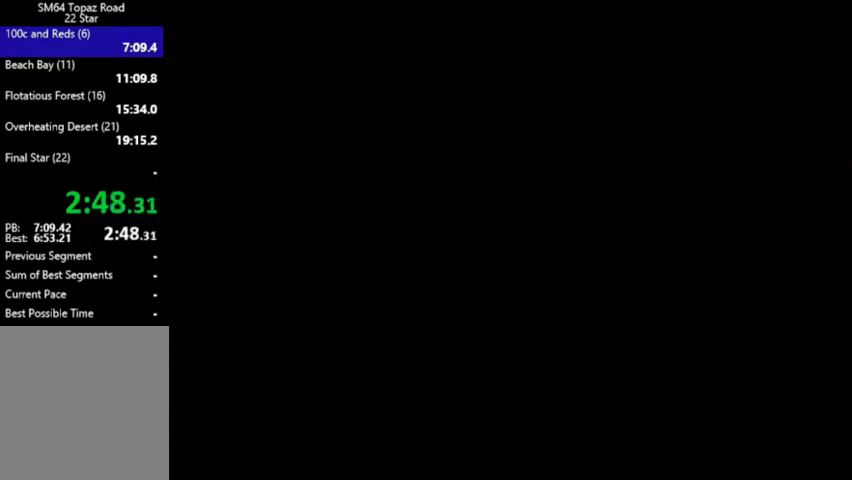
{"buttons": ["A"], "left_stick": "center", "events": [[367, "A", "down"]]}
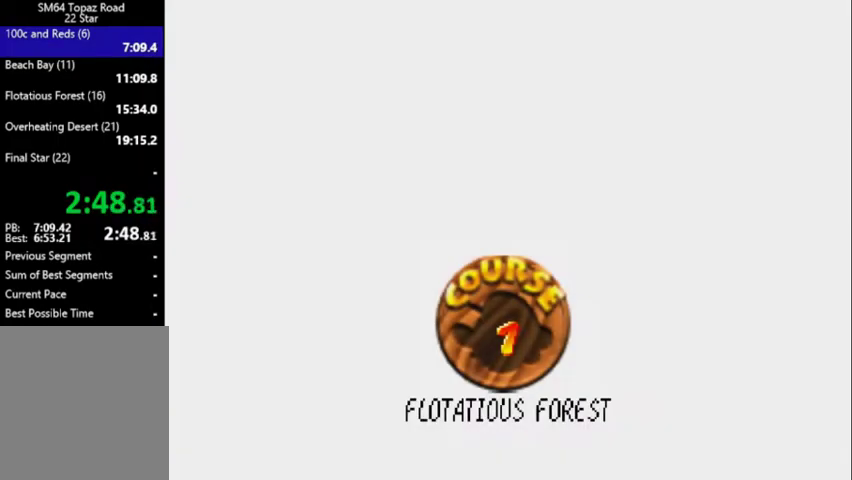
{"buttons": [], "left_stick": "center", "events": [[33, "A", "up"], [233, "A", "down"], [300, "A", "up"], [400, "A", "down"], [467, "A", "up"]]}
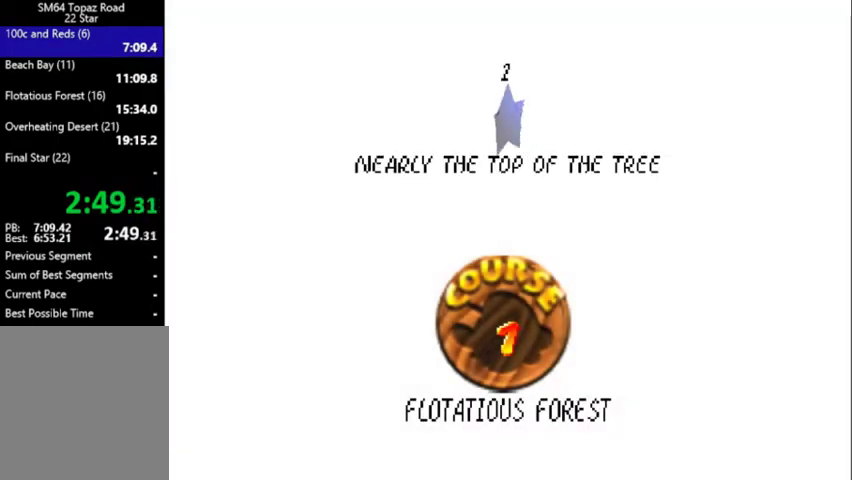
{"buttons": ["A"], "left_stick": "center", "events": [[67, "A", "down"]]}
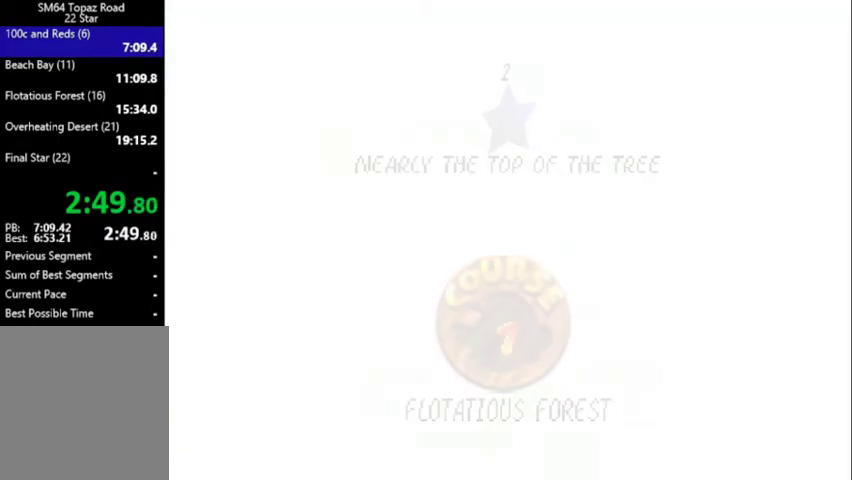
{"buttons": ["A"], "left_stick": "center", "events": []}
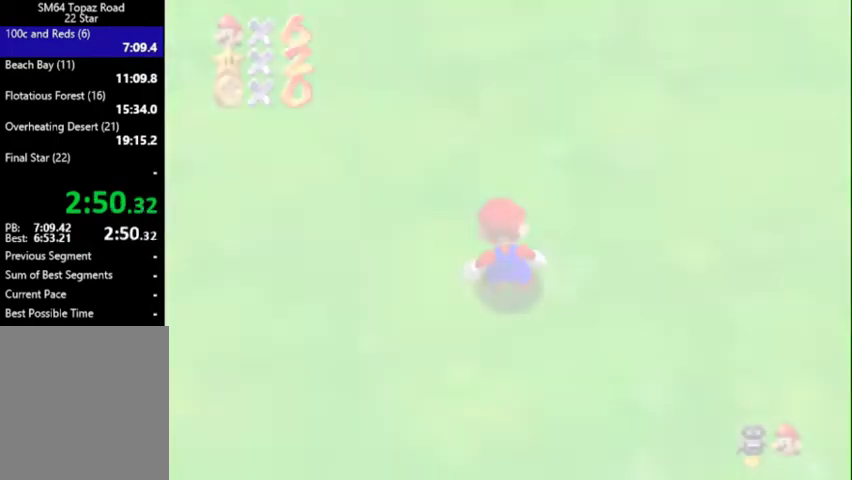
{"buttons": [], "left_stick": "center", "events": [[400, "A", "up"]]}
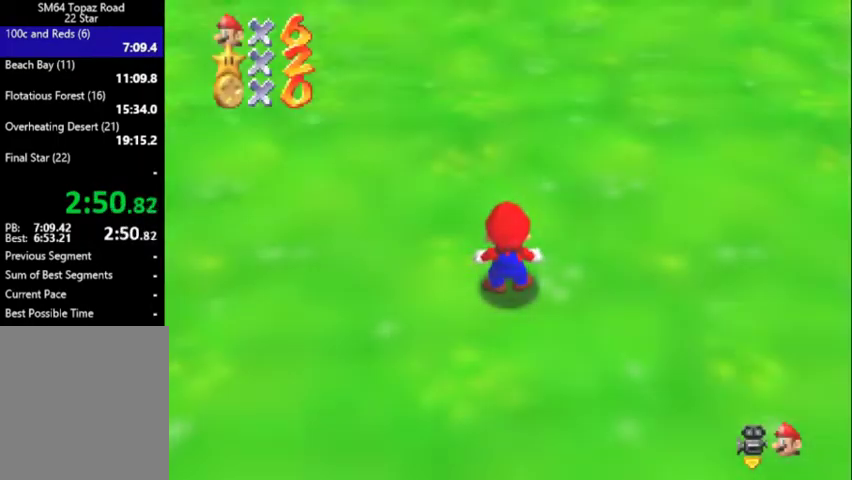
{"buttons": ["B"], "left_stick": "left", "events": [[133, "left_stick", "left"], [167, "A", "down"], [433, "B", "down"], [500, "A", "up"]]}
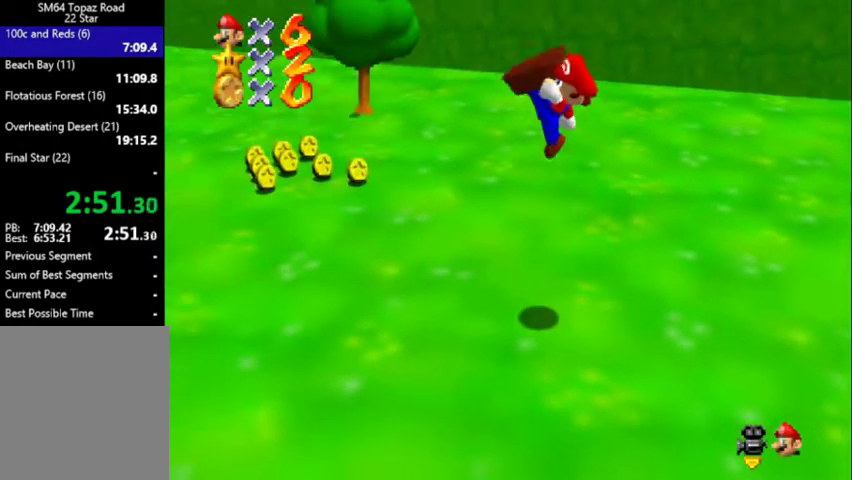
{"buttons": [], "left_stick": "left", "events": [[67, "B", "up"], [67, "C_DOWN", "down"], [67, "C_LEFT", "down"], [200, "C_DOWN", "up"], [200, "C_LEFT", "up"]]}
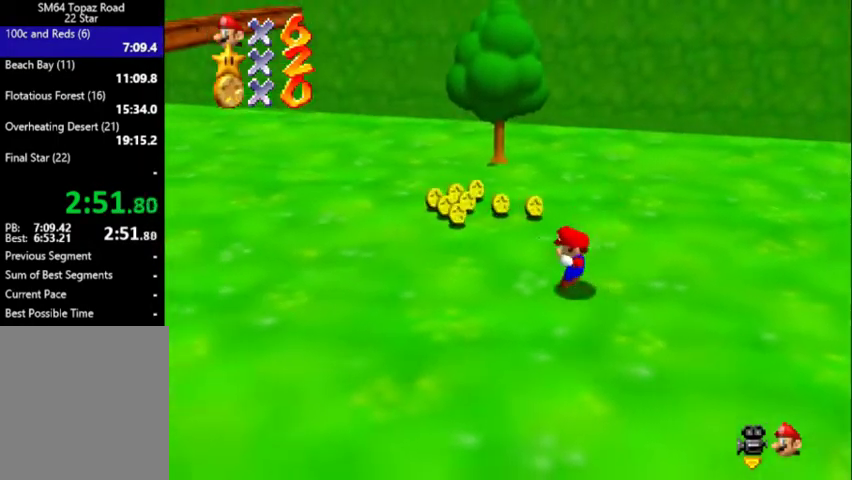
{"buttons": ["C_LEFT"], "left_stick": "up", "events": [[267, "C_LEFT", "down"], [267, "left_stick", "up-left"], [400, "C_LEFT", "up"], [500, "C_LEFT", "down"], [500, "left_stick", "up"]]}
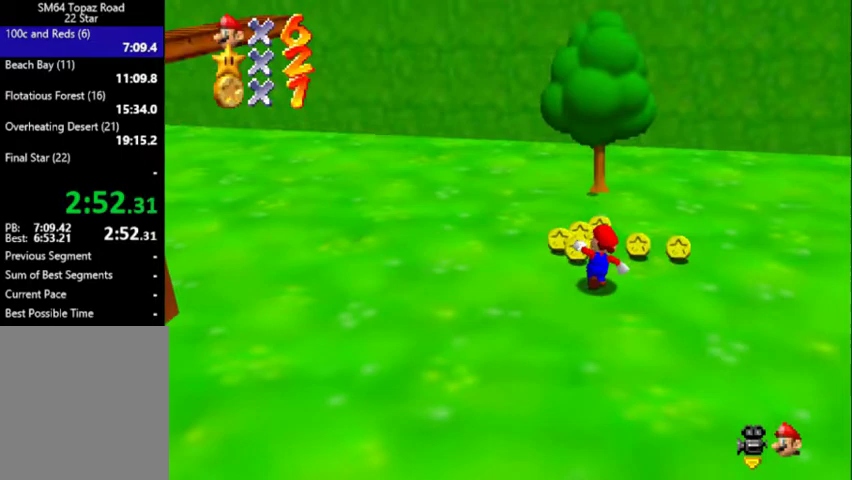
{"buttons": ["B"], "left_stick": "up-right", "events": [[133, "C_LEFT", "up"], [200, "left_stick", "up-right"], [233, "C_LEFT", "down"], [267, "C_DOWN", "down"], [367, "C_DOWN", "up"], [367, "C_LEFT", "up"], [500, "B", "down"]]}